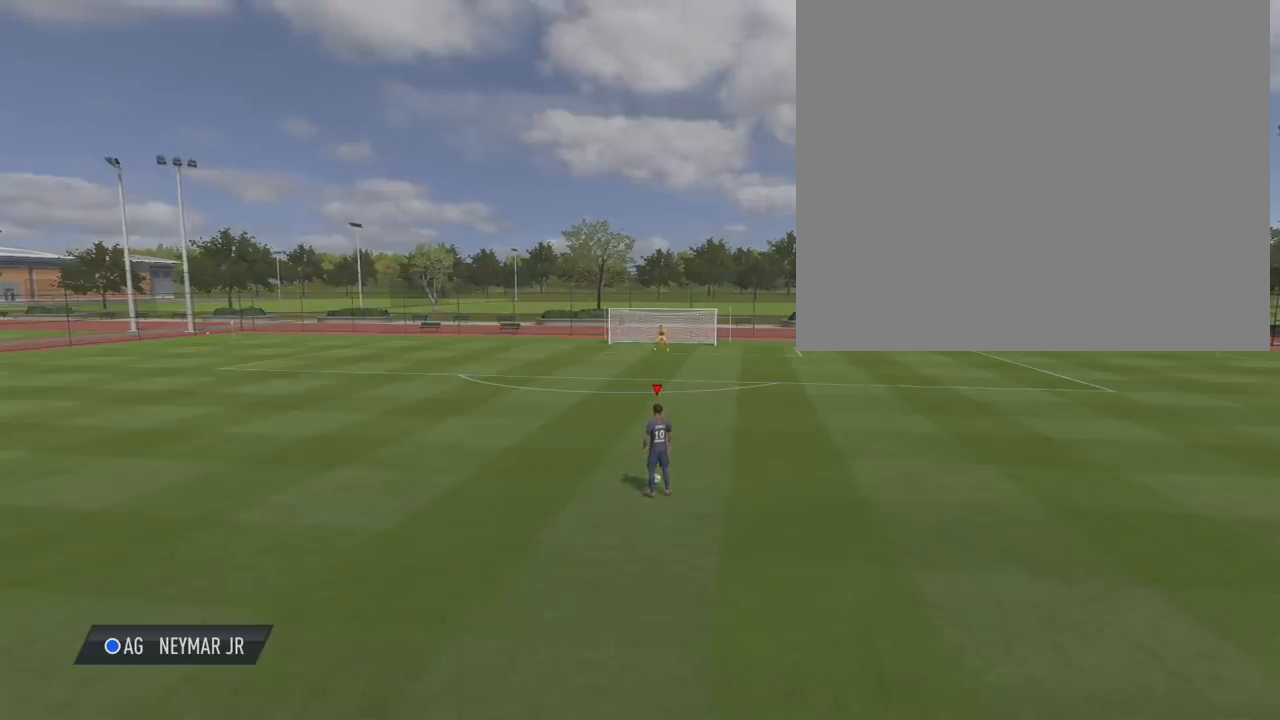
Gameplay with a controller (PlayStation layout); each line is a JSON object with the inputs held at the frame after it. "events" lists button and stick changes between this image and that frame as [ms after this image, input, new state], when the widget could be followed in between.
{"buttons": [], "left_stick": "up-left", "right_stick": "center", "events": [[500, "left_stick", "up-left"]]}
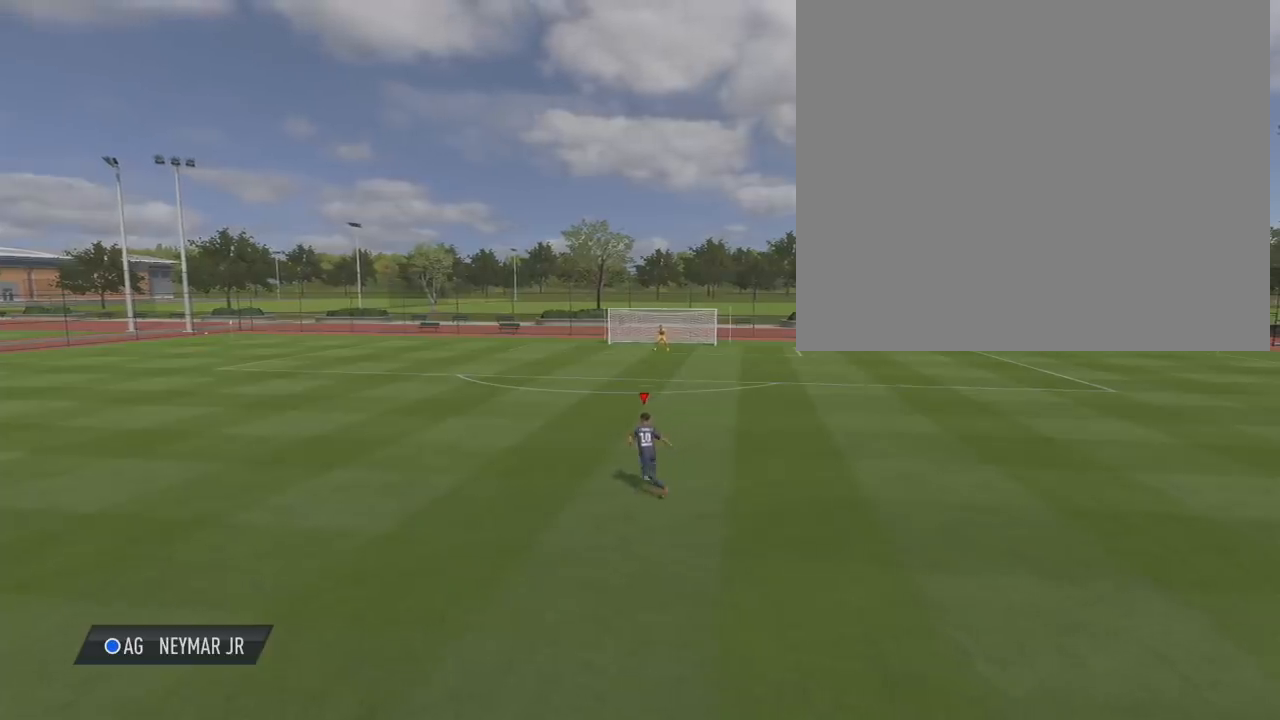
{"buttons": [], "left_stick": "up-left", "right_stick": "center", "events": []}
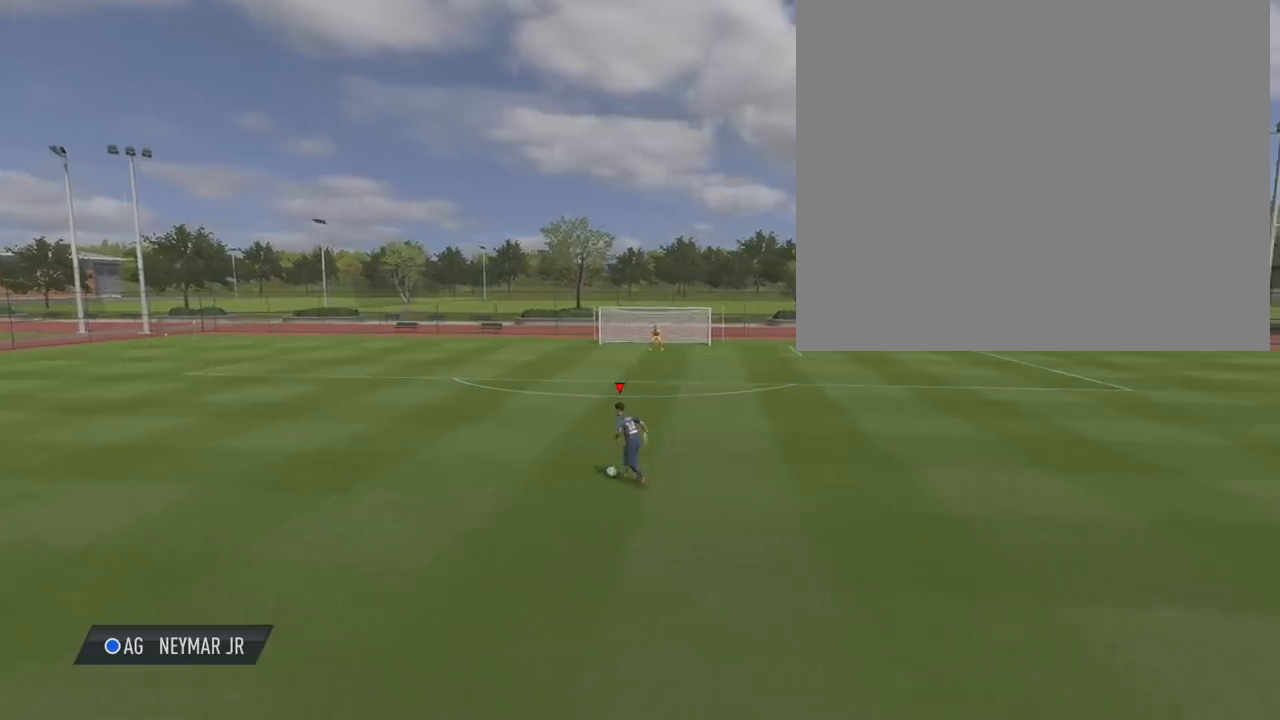
{"buttons": [], "left_stick": "up-left", "right_stick": "center", "events": []}
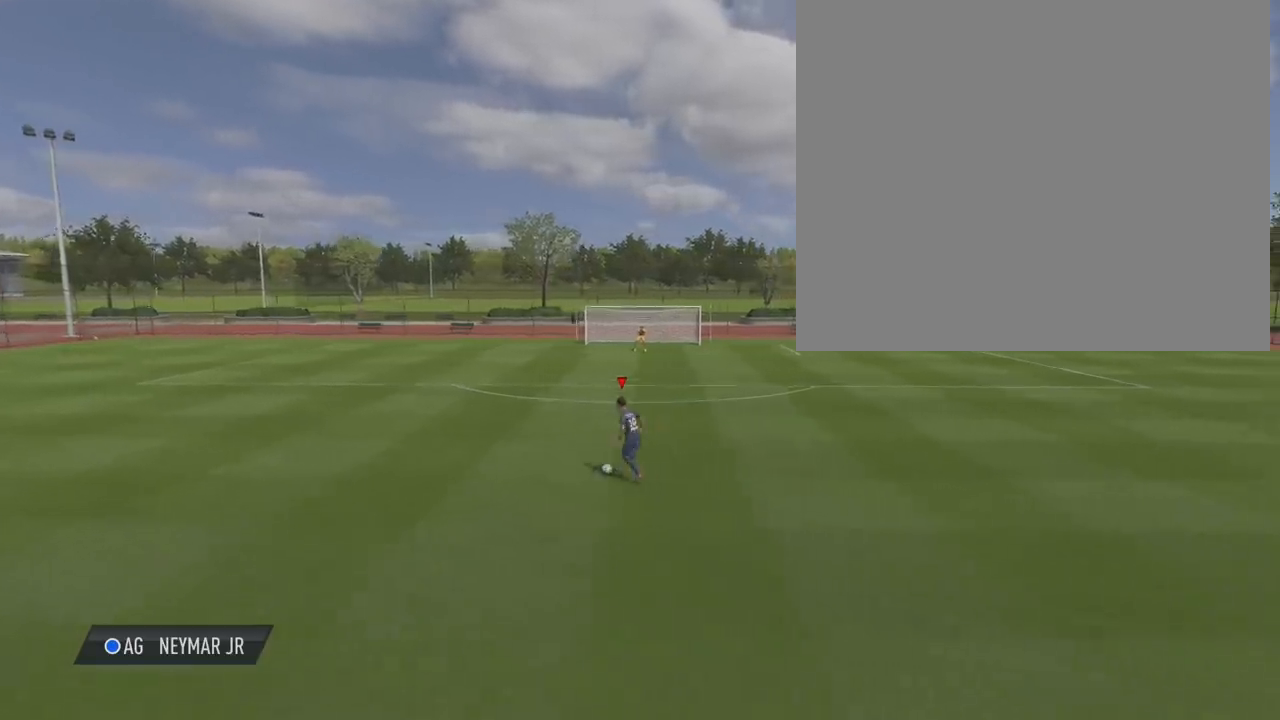
{"buttons": [], "left_stick": "center", "right_stick": "center", "events": [[234, "left_stick", "center"]]}